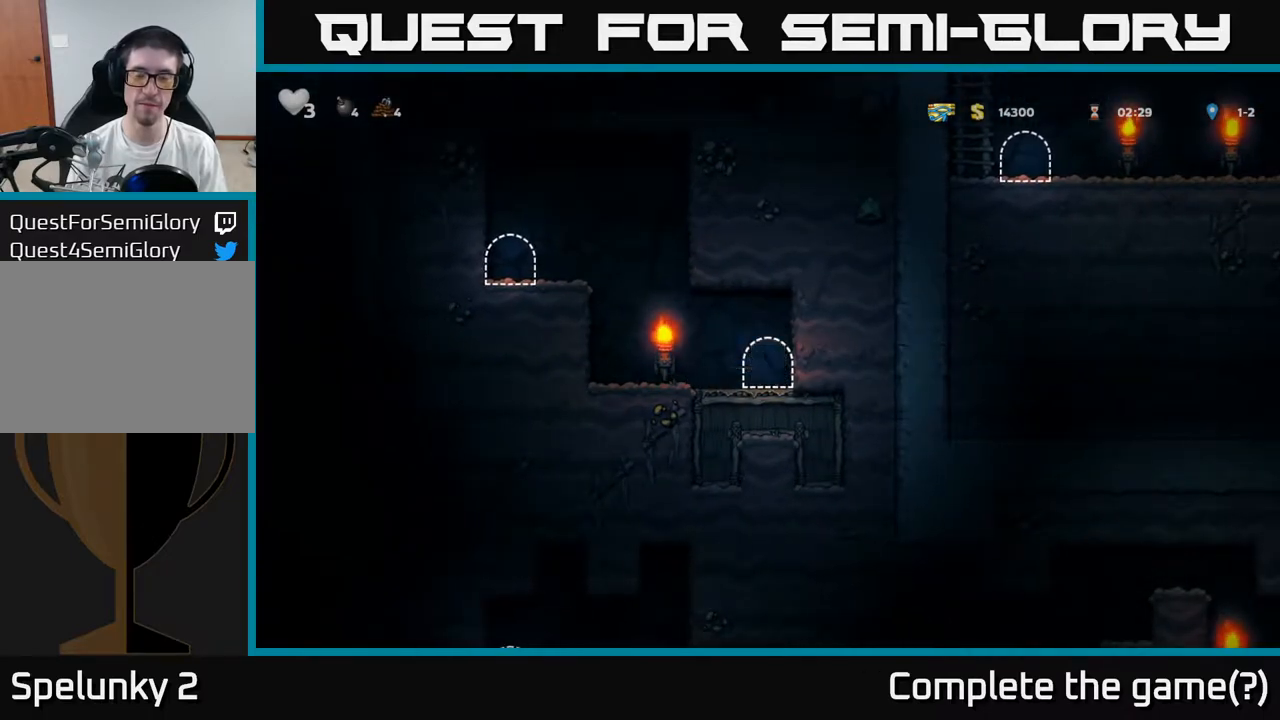
Gameplay with a controller (Xbox layout); each line is a JSON object with the inputs held at the frame after it. "events" lists button and stick changes between this image and that frame as [ms after this image, input, new state], when the widget could be followed in between. Not read: right_stick.
{"buttons": [], "left_stick": "right", "events": [[250, "left_stick", "right"]]}
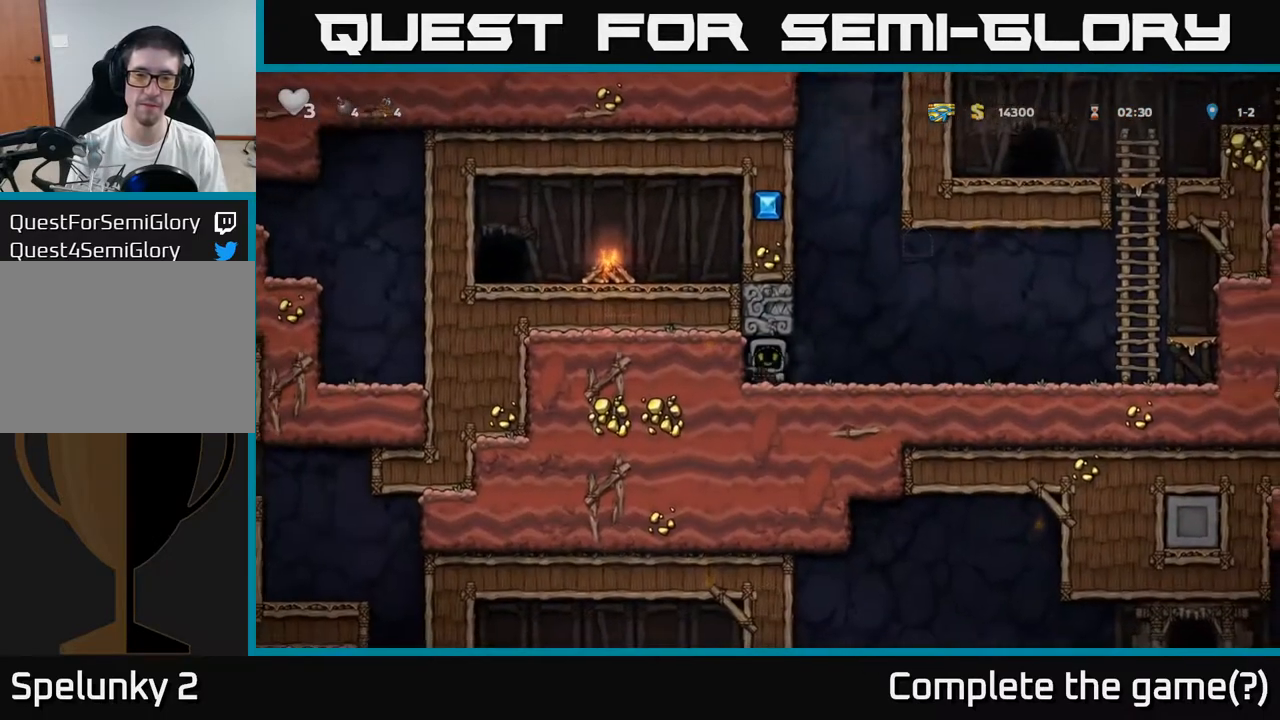
{"buttons": [], "left_stick": "right", "events": []}
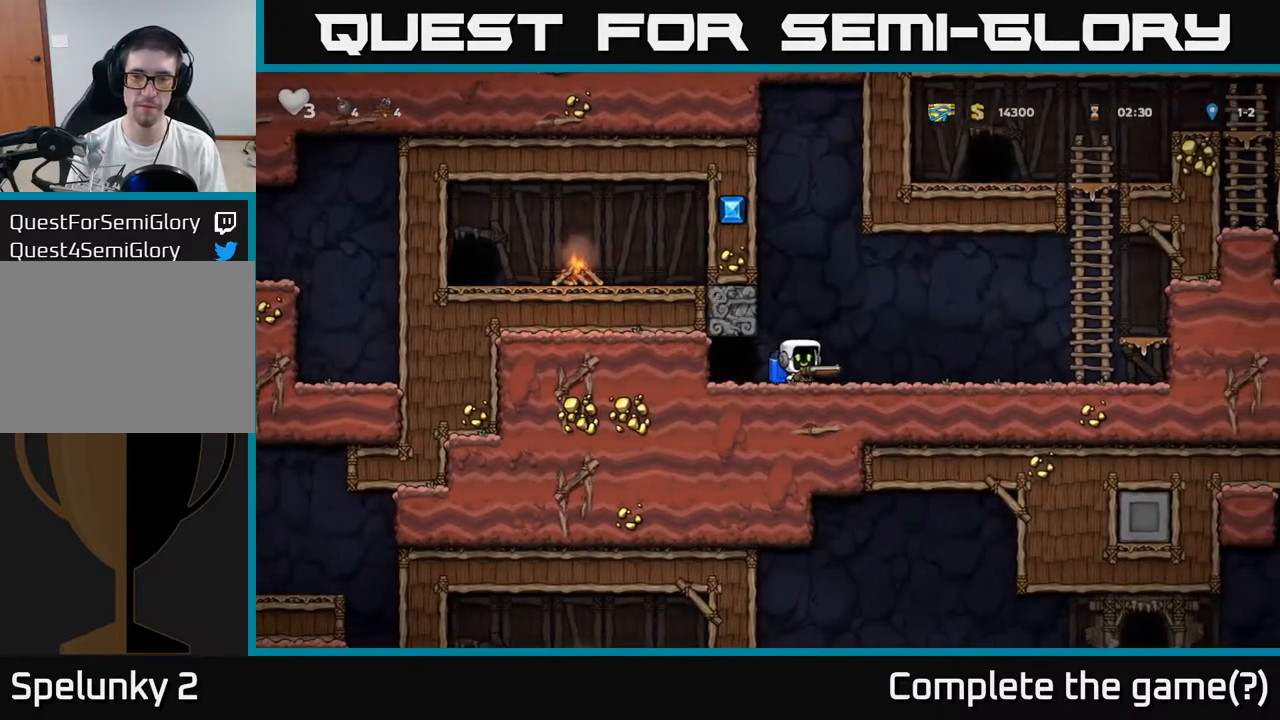
{"buttons": [], "left_stick": "right", "events": []}
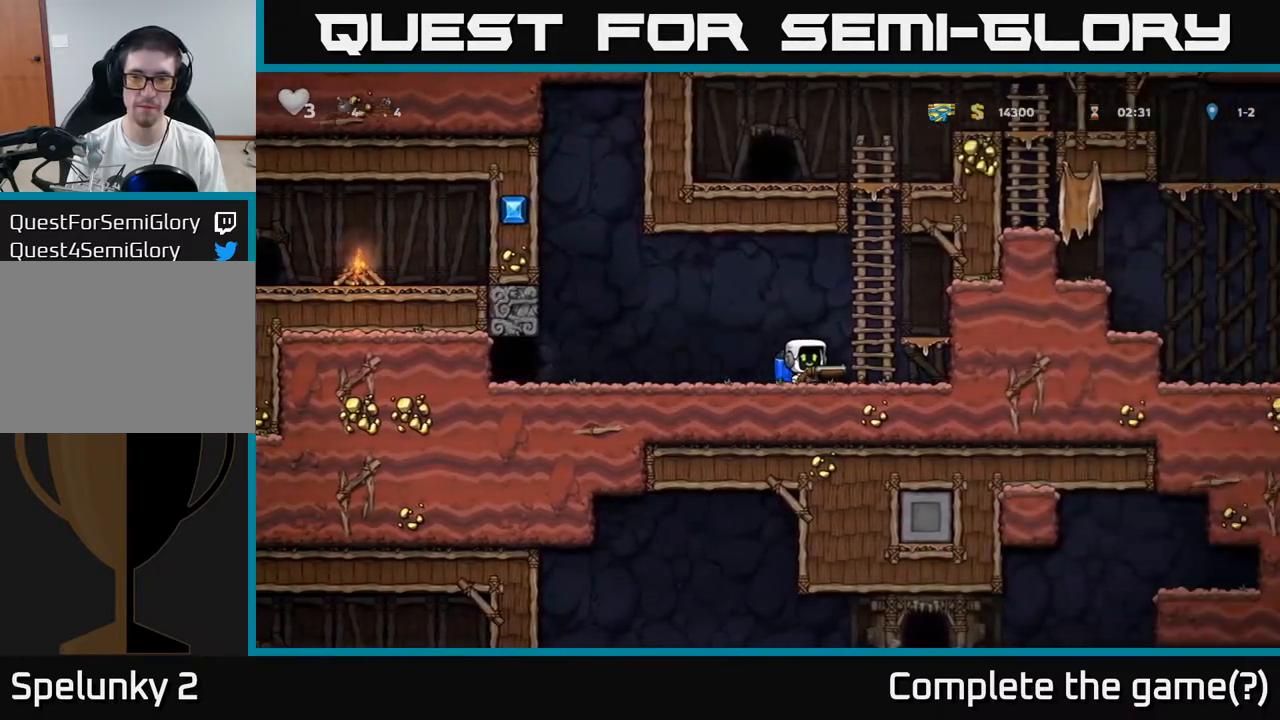
{"buttons": [], "left_stick": "up-right", "events": [[133, "A", "down"], [133, "left_stick", "up-right"], [267, "A", "up"]]}
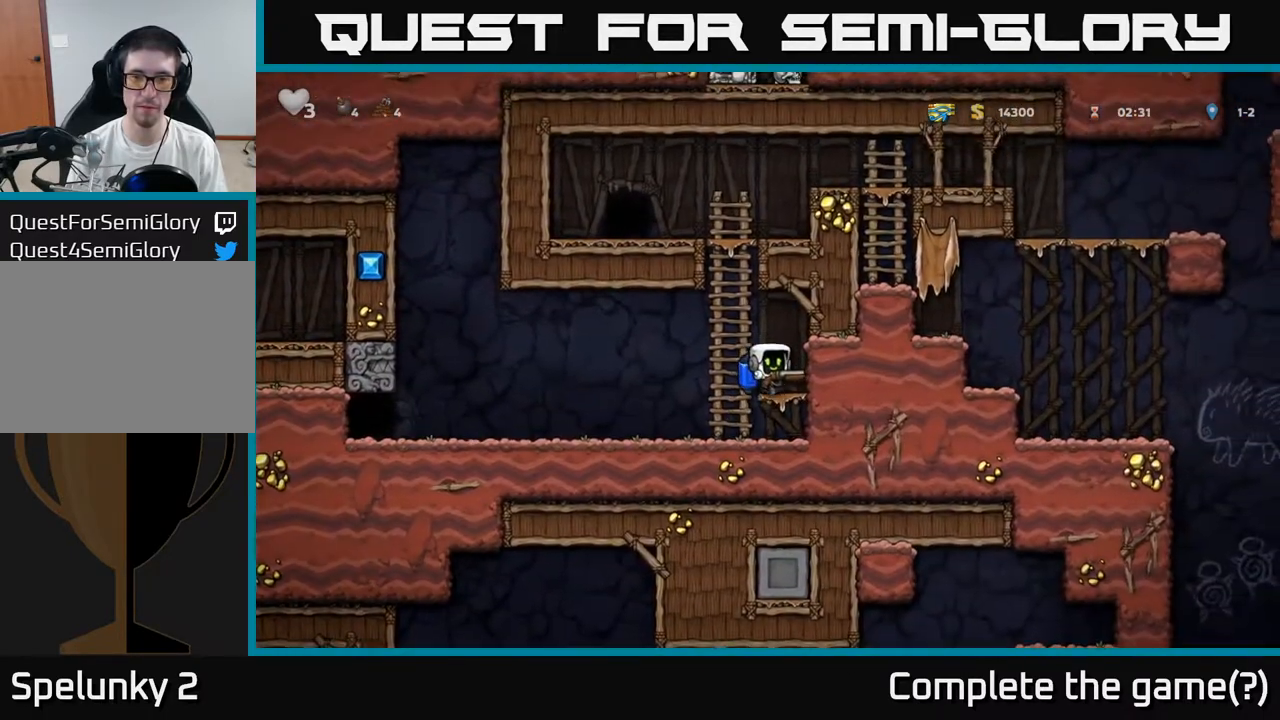
{"buttons": [], "left_stick": "up-right", "events": [[83, "left_stick", "up"], [117, "A", "down"], [267, "A", "up"], [300, "left_stick", "up-right"]]}
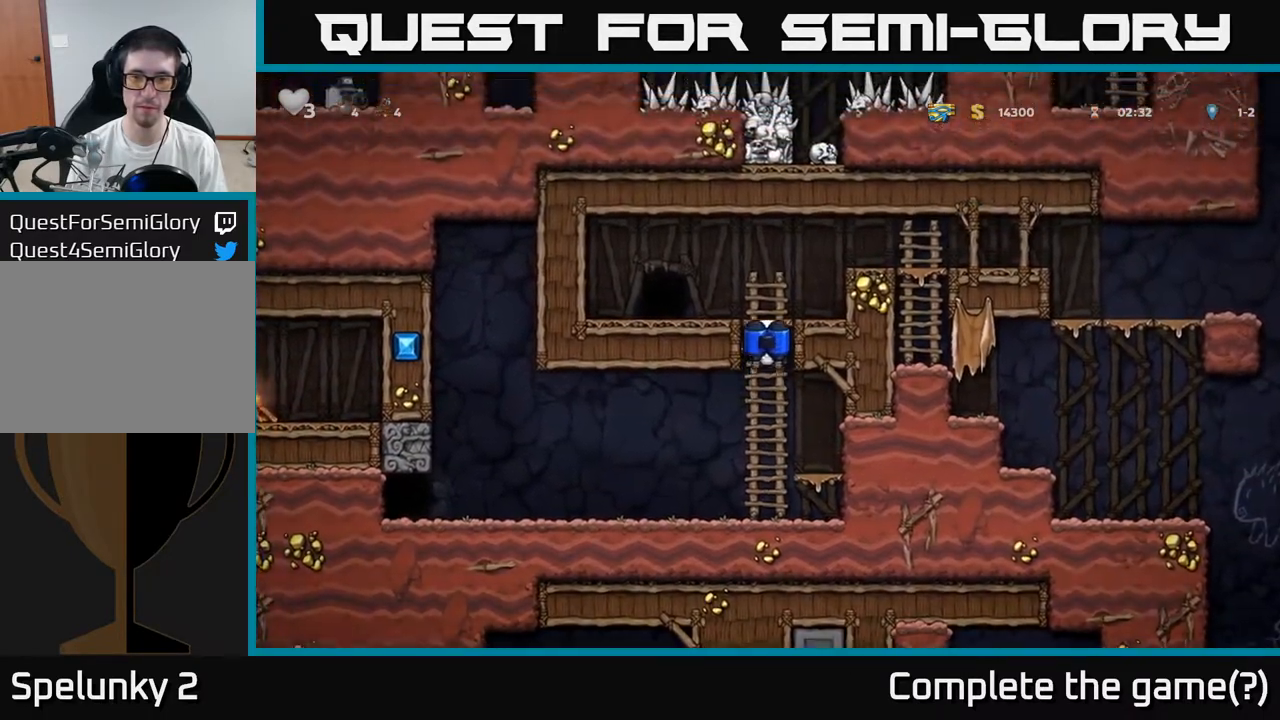
{"buttons": [], "left_stick": "right", "events": [[183, "A", "down"], [183, "left_stick", "right"], [300, "A", "up"], [367, "A", "down"], [450, "A", "up"]]}
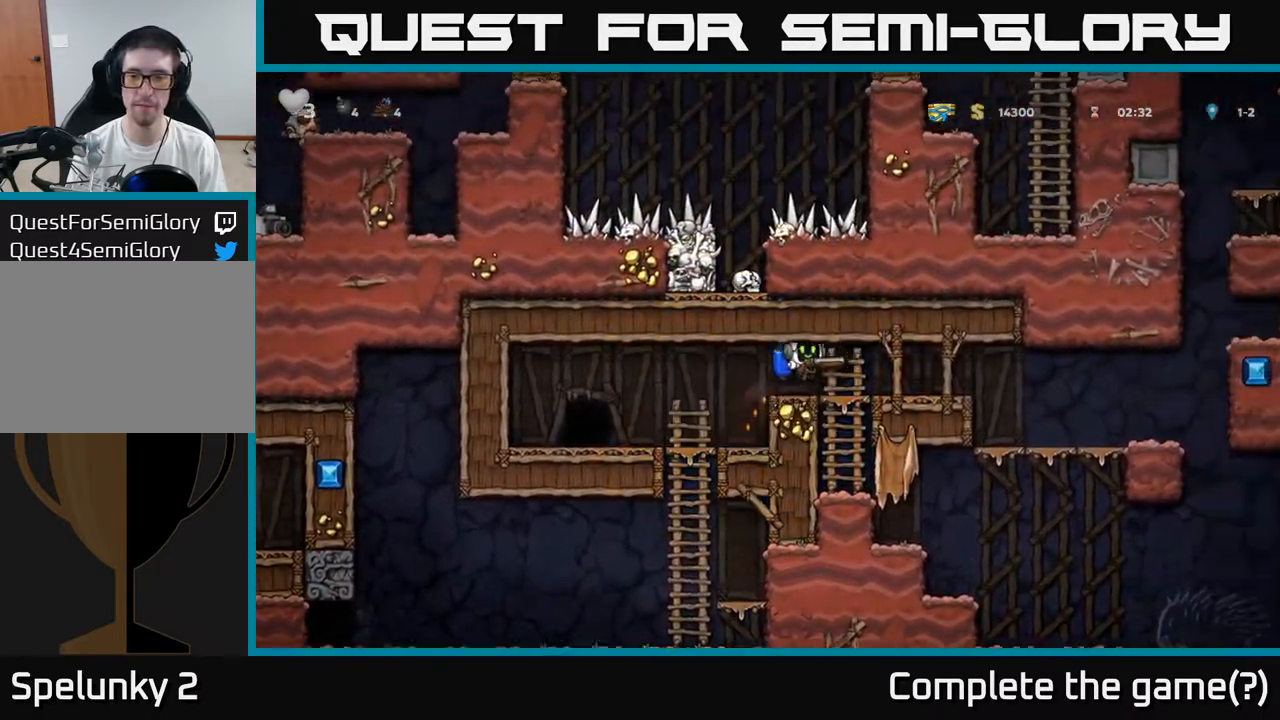
{"buttons": [], "left_stick": "center", "events": [[500, "left_stick", "center"]]}
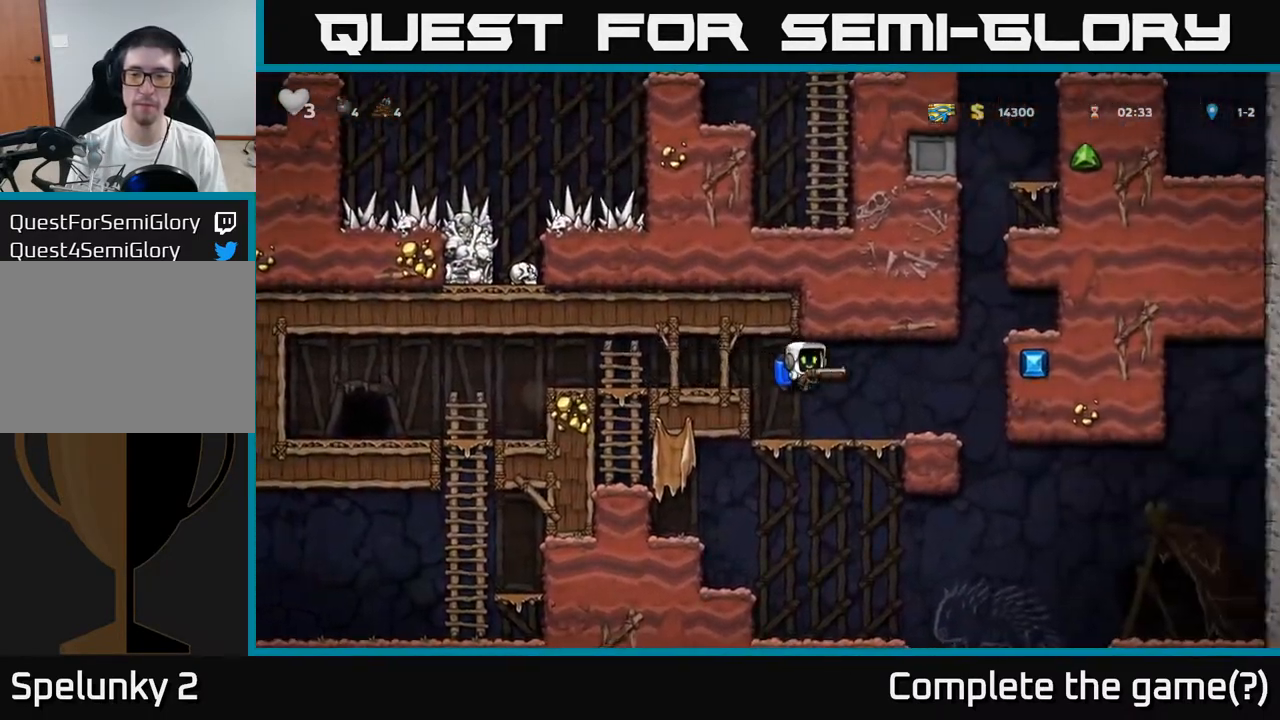
{"buttons": [], "left_stick": "center", "events": [[150, "left_stick", "down-right"], [217, "left_stick", "down"], [233, "A", "down"], [300, "A", "up"], [350, "left_stick", "center"]]}
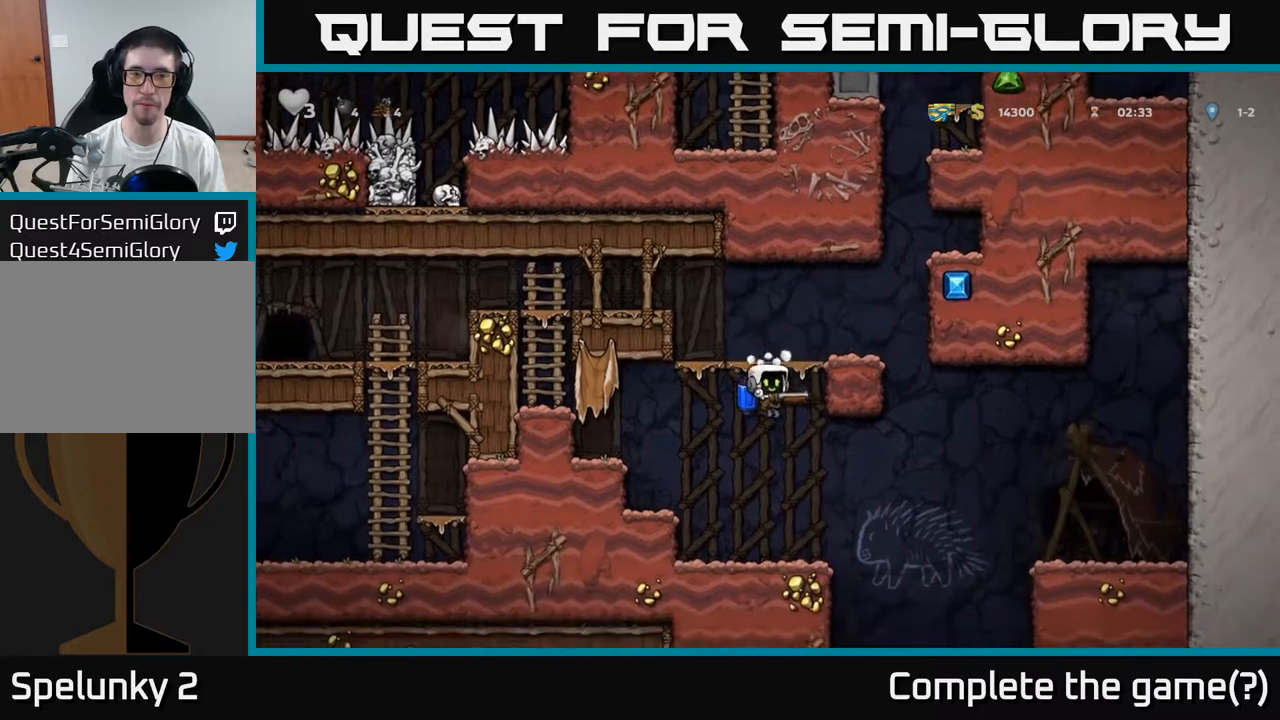
{"buttons": [], "left_stick": "center", "events": [[217, "left_stick", "right"], [483, "left_stick", "center"]]}
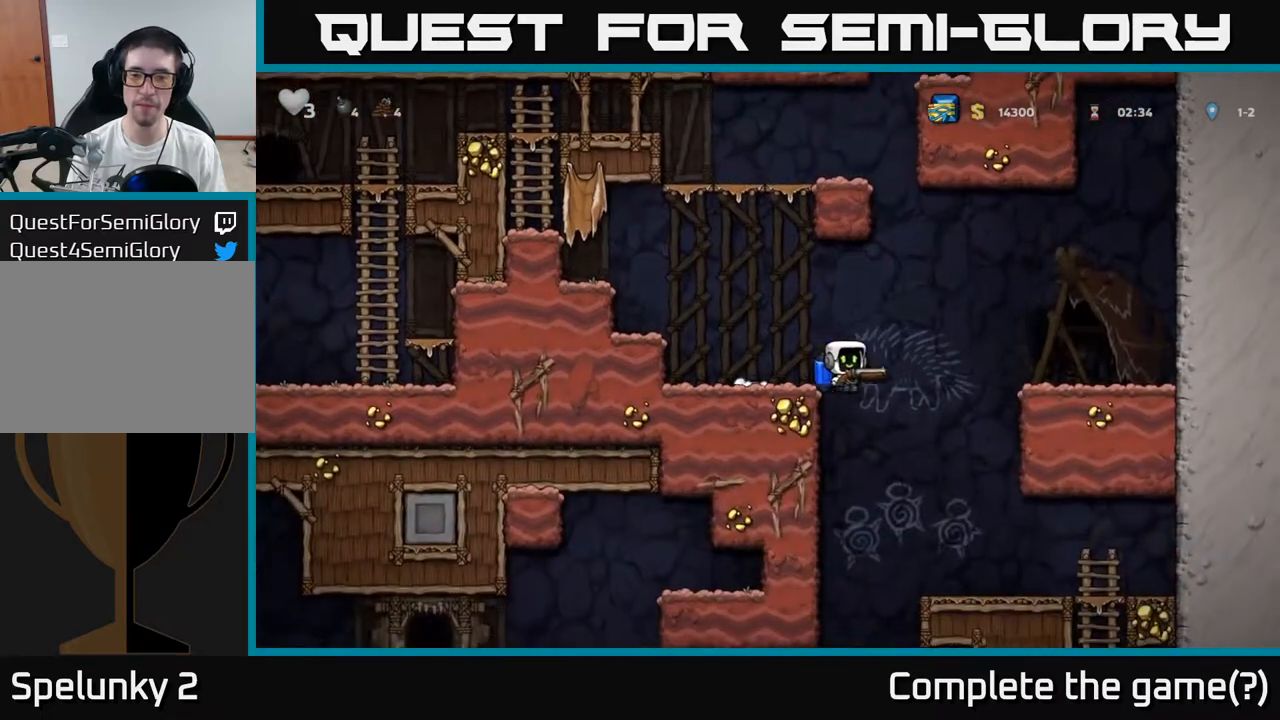
{"buttons": ["A"], "left_stick": "center", "events": [[450, "A", "down"]]}
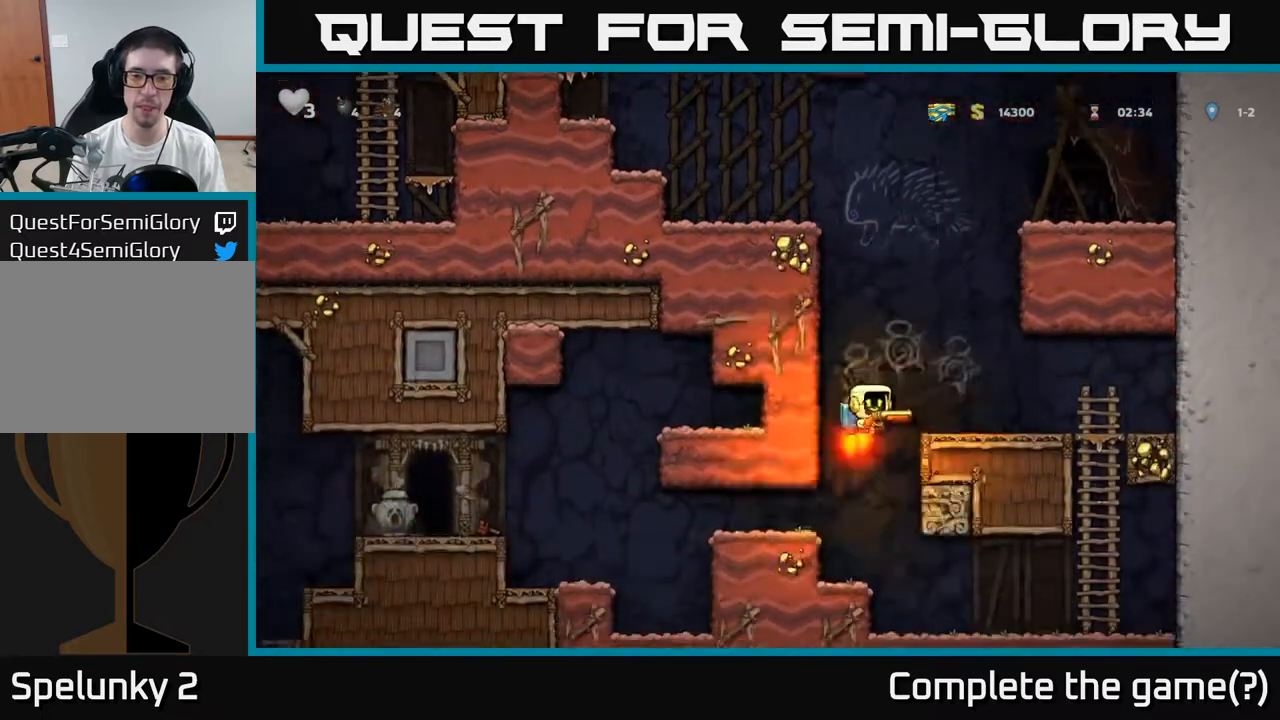
{"buttons": [], "left_stick": "center", "events": [[33, "A", "up"], [367, "A", "down"], [450, "A", "up"]]}
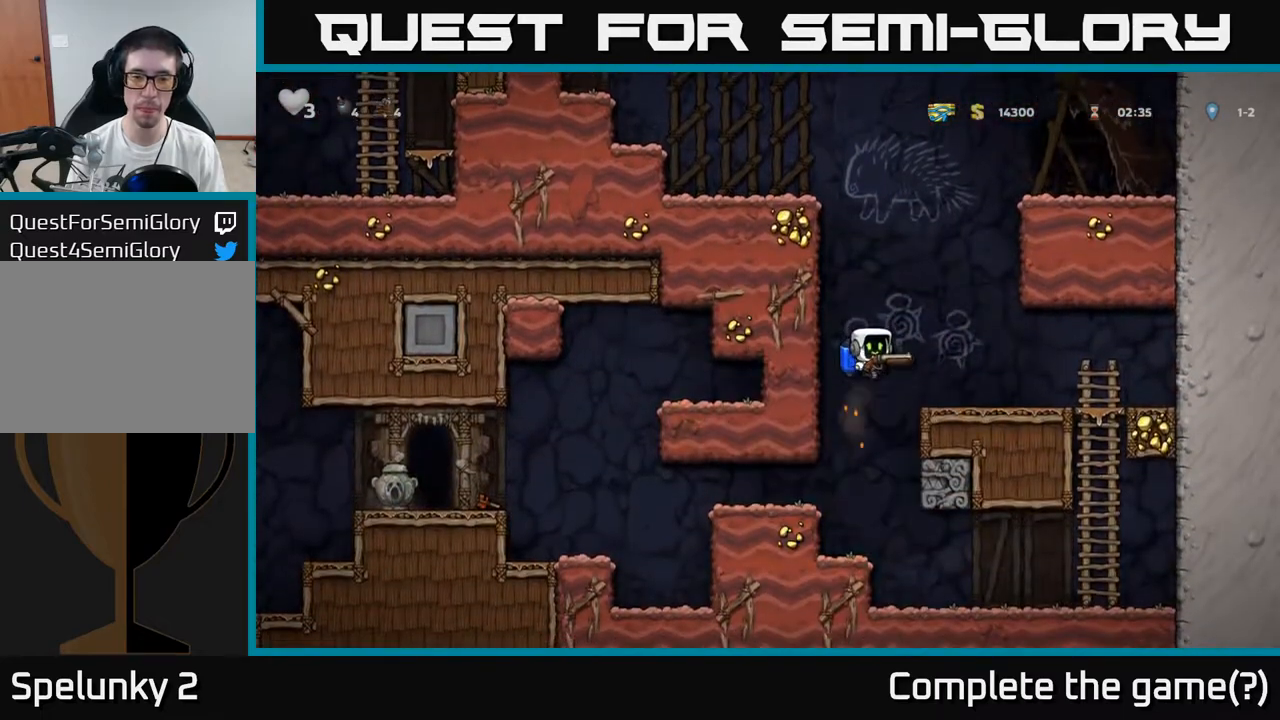
{"buttons": [], "left_stick": "down", "events": [[383, "left_stick", "down"]]}
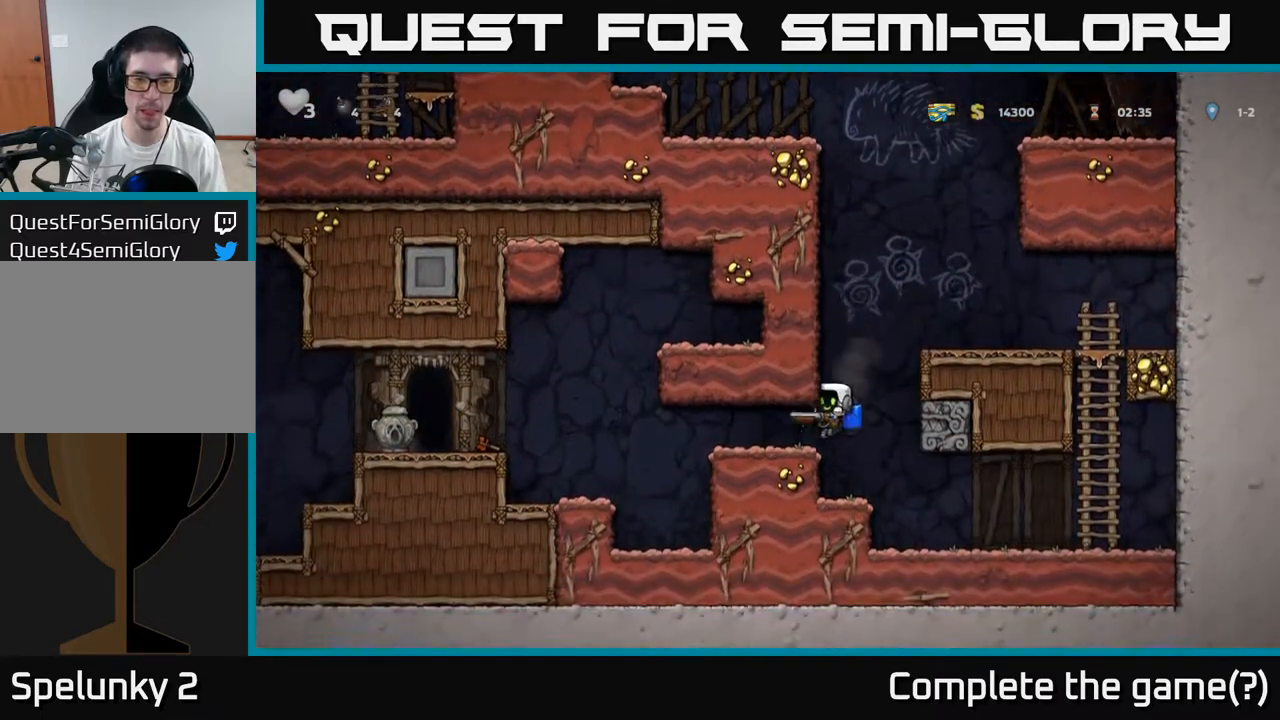
{"buttons": [], "left_stick": "down", "events": [[50, "X", "down"], [117, "X", "up"]]}
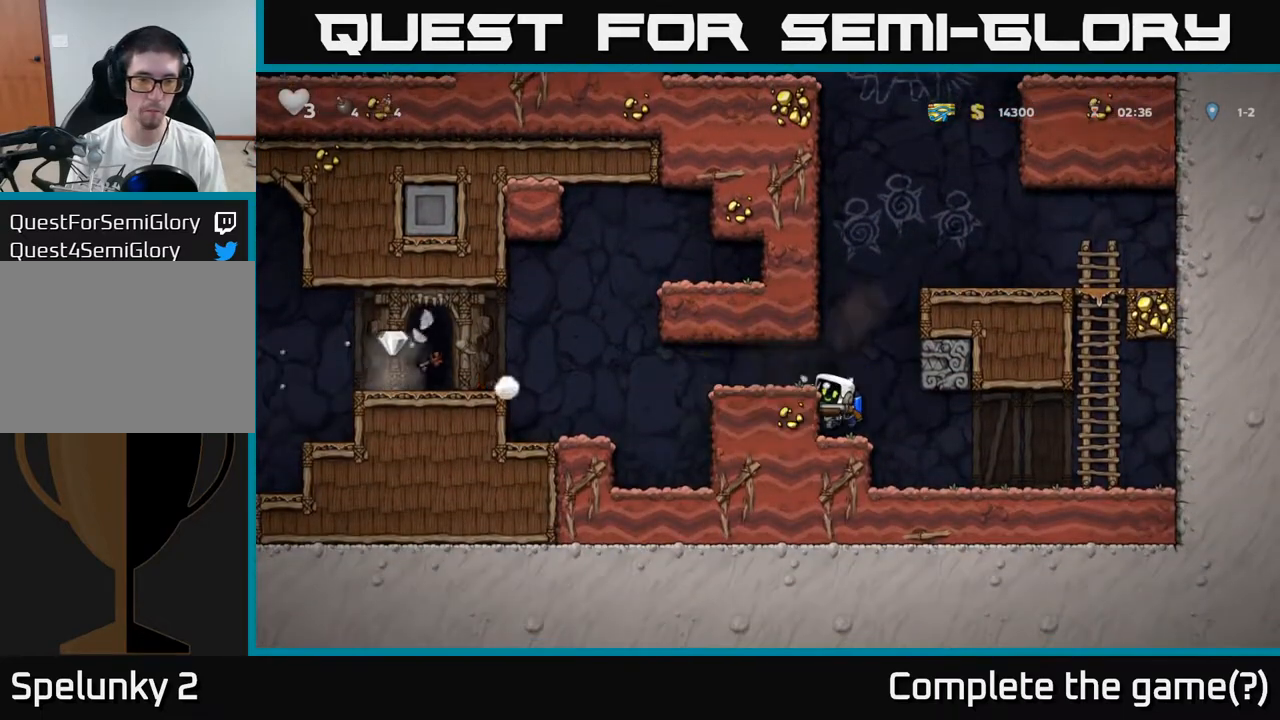
{"buttons": [], "left_stick": "down", "events": [[50, "A", "down"], [200, "A", "up"]]}
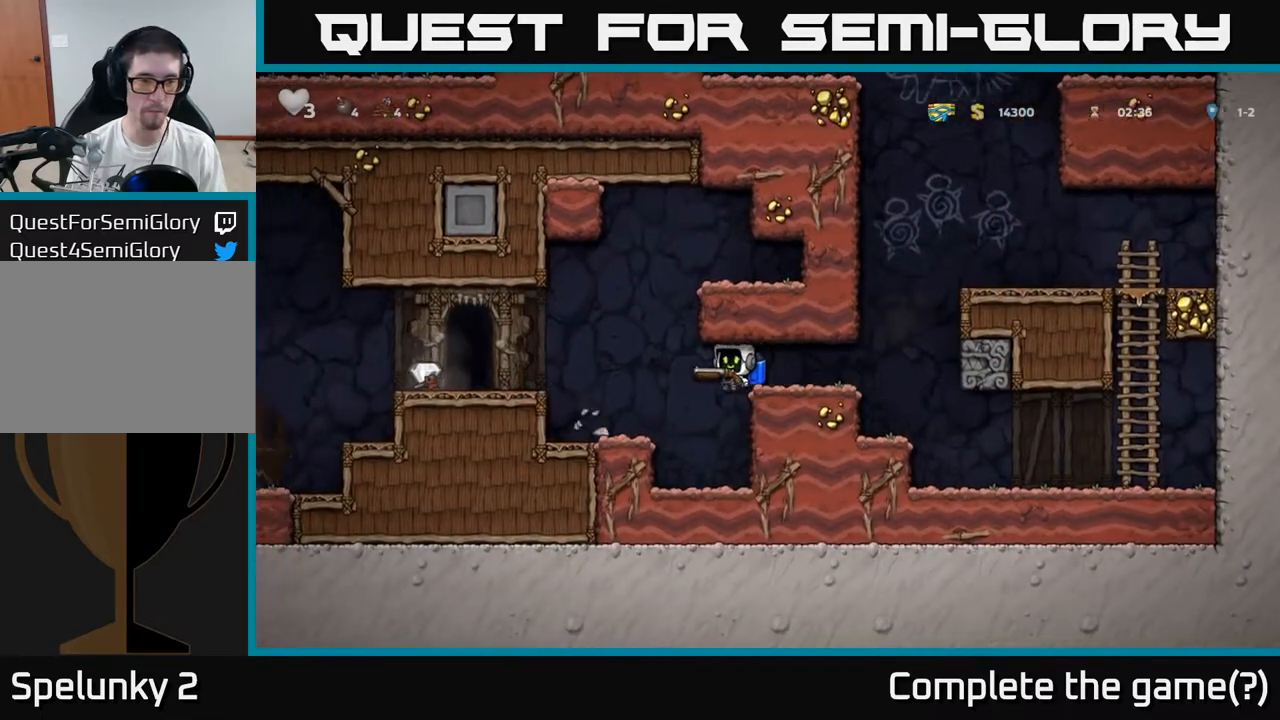
{"buttons": [], "left_stick": "down", "events": [[33, "A", "down"], [117, "A", "up"], [233, "A", "down"], [317, "A", "up"]]}
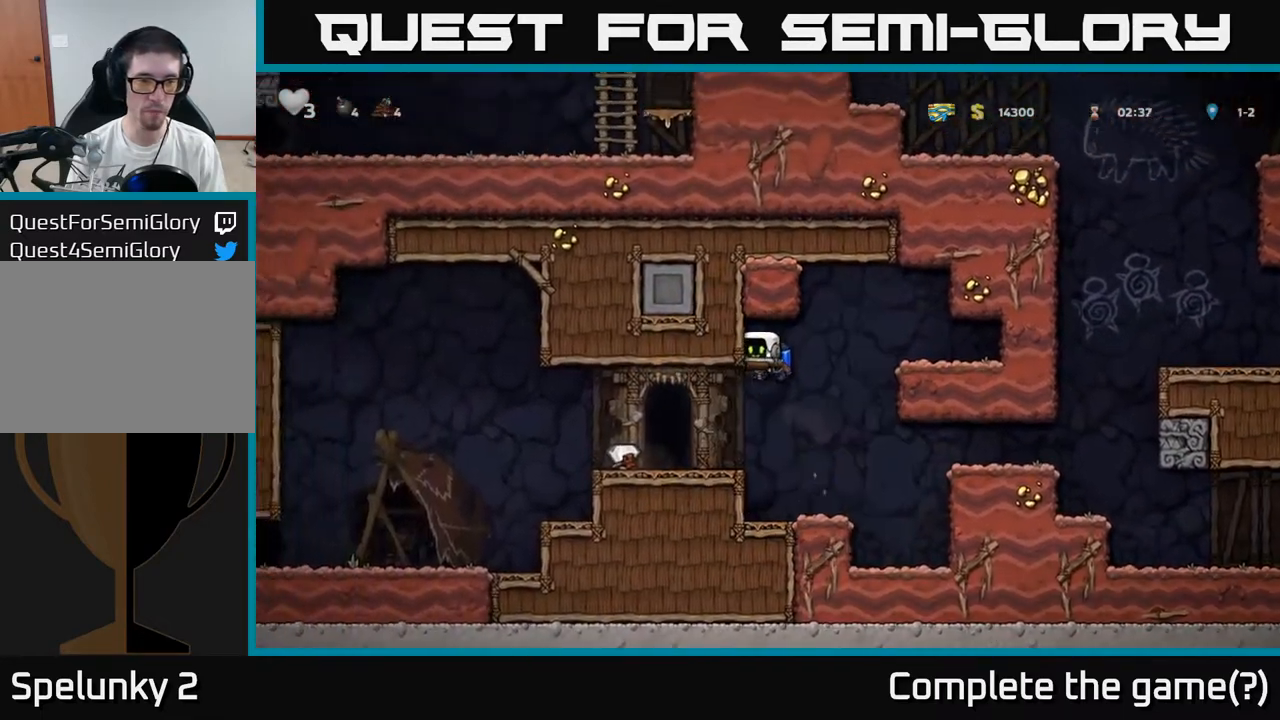
{"buttons": [], "left_stick": "right", "events": [[450, "left_stick", "right"]]}
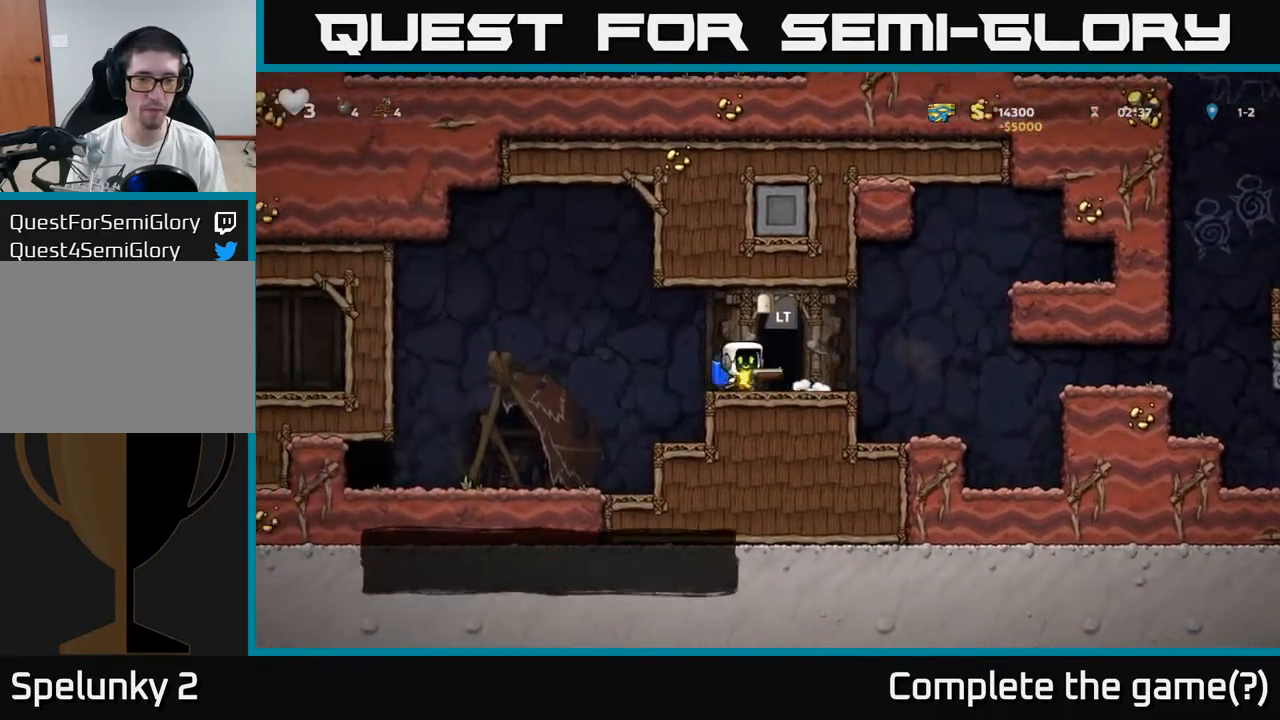
{"buttons": [], "left_stick": "center", "events": [[100, "L2", "down"], [100, "left_stick", "center"], [183, "L2", "up"], [283, "L2", "down"], [383, "L2", "up"]]}